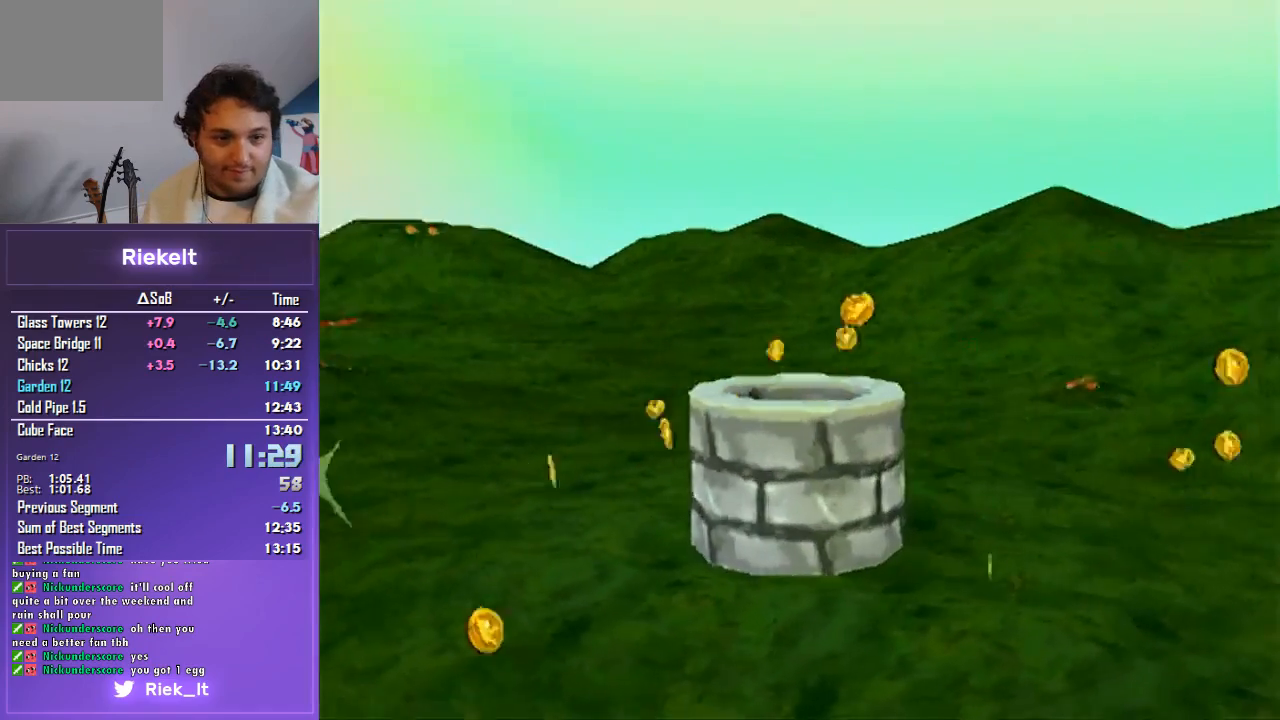
Gameplay with a controller (PlayStation layout); each line is a JSON object with the inputs held at the frame after it. "events" lists button and stick changes between this image and that frame as [ms after this image, input, new state], when the widget could be followed in between. Not read: L2 L3 R2 R3.
{"buttons": ["CROSS"], "left_stick": "center", "right_stick": "center", "events": [[33, "CROSS", "down"], [100, "CROSS", "up"], [200, "CROSS", "down"], [233, "CROSS", "up"], [300, "CROSS", "down"], [367, "CROSS", "up"], [467, "CROSS", "down"]]}
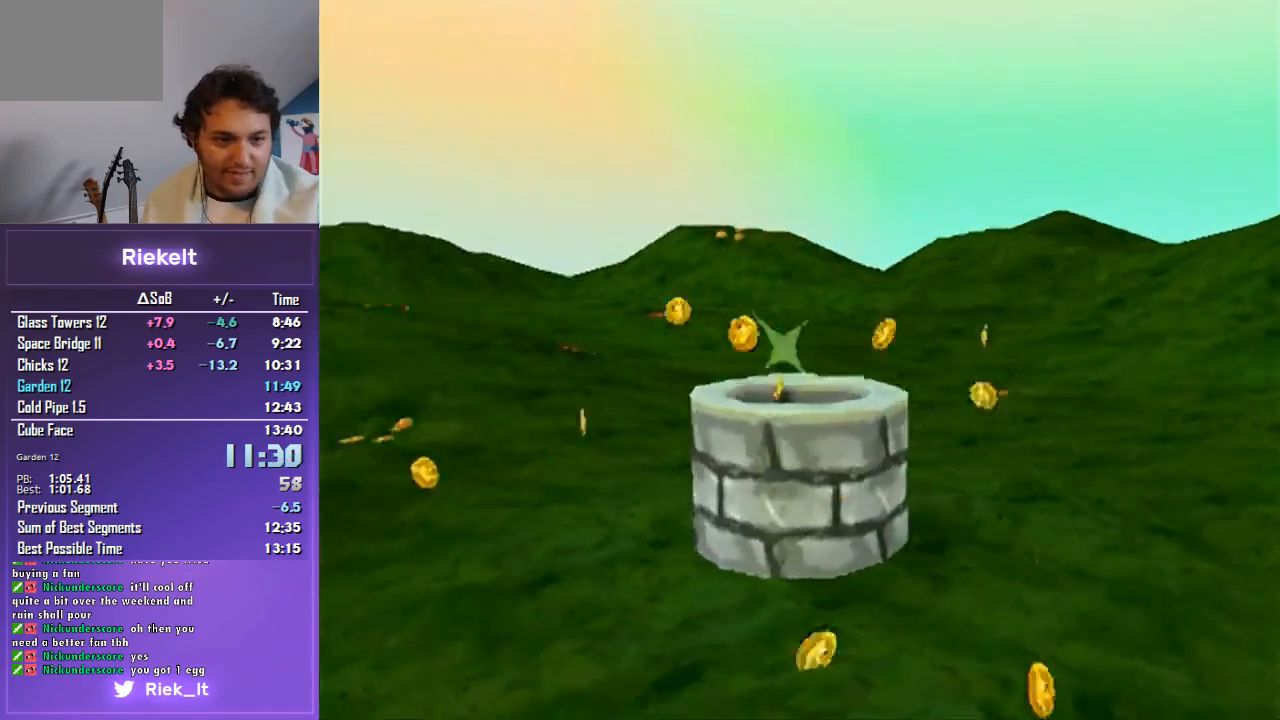
{"buttons": ["CROSS"], "left_stick": "center", "right_stick": "center", "events": [[33, "CROSS", "up"], [100, "CROSS", "down"], [167, "CROSS", "up"], [233, "CROSS", "down"], [300, "CROSS", "up"], [367, "CROSS", "down"], [433, "CROSS", "up"], [500, "CROSS", "down"]]}
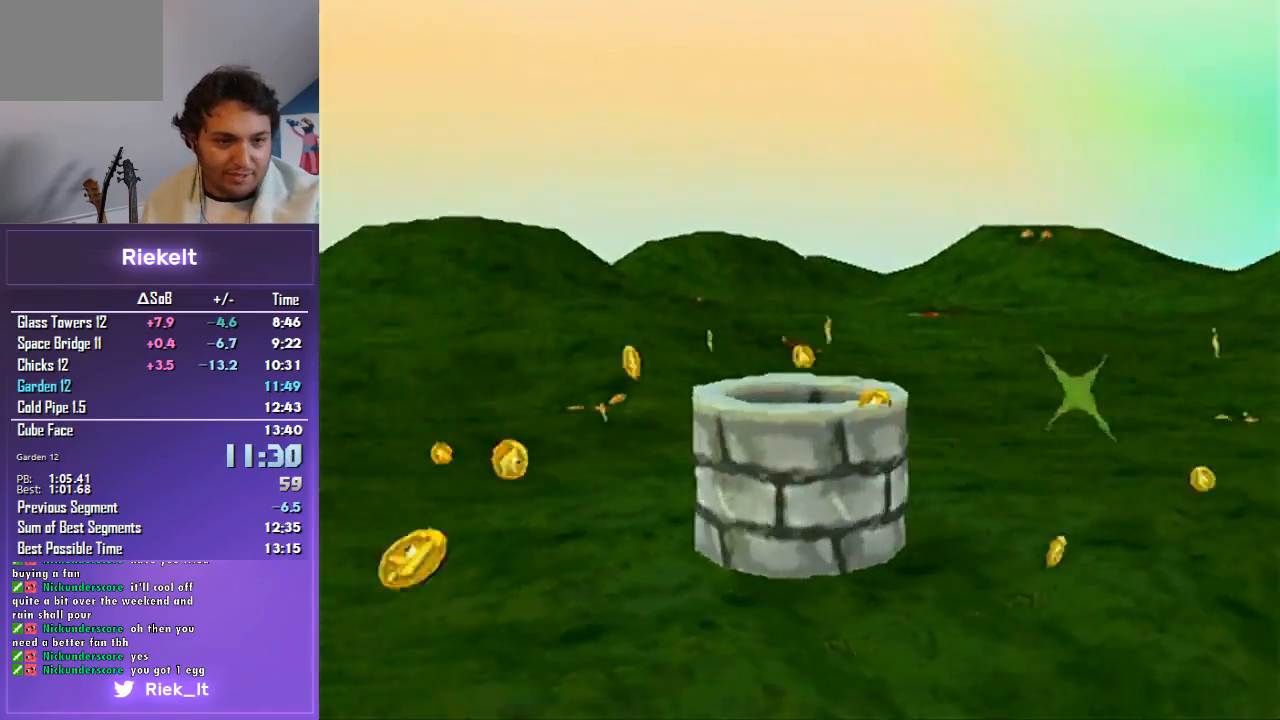
{"buttons": ["CROSS"], "left_stick": "center", "right_stick": "center", "events": [[67, "CROSS", "up"], [133, "CROSS", "down"], [200, "CROSS", "up"], [300, "CROSS", "down"], [367, "CROSS", "up"], [433, "CROSS", "down"]]}
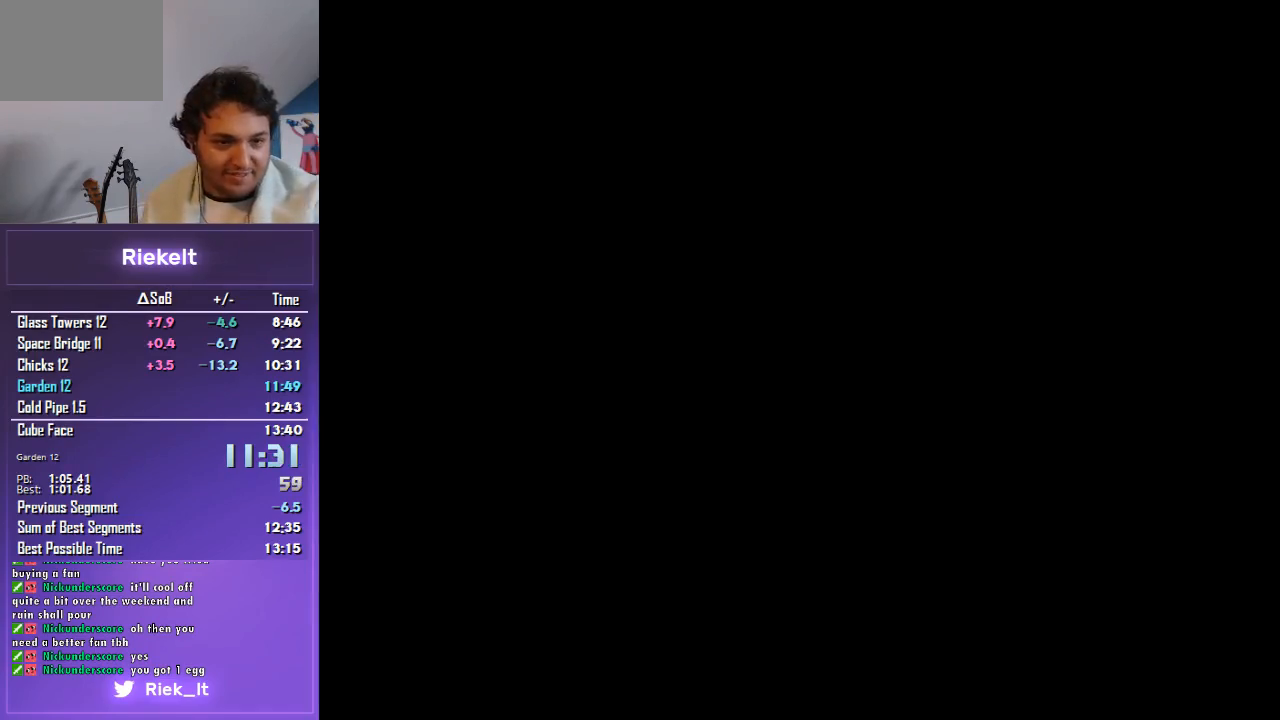
{"buttons": [], "left_stick": "center", "right_stick": "center", "events": [[33, "CROSS", "up"], [67, "CROSS", "down"], [167, "CROSS", "up"], [333, "right_stick", "up-left"], [433, "right_stick", "center"]]}
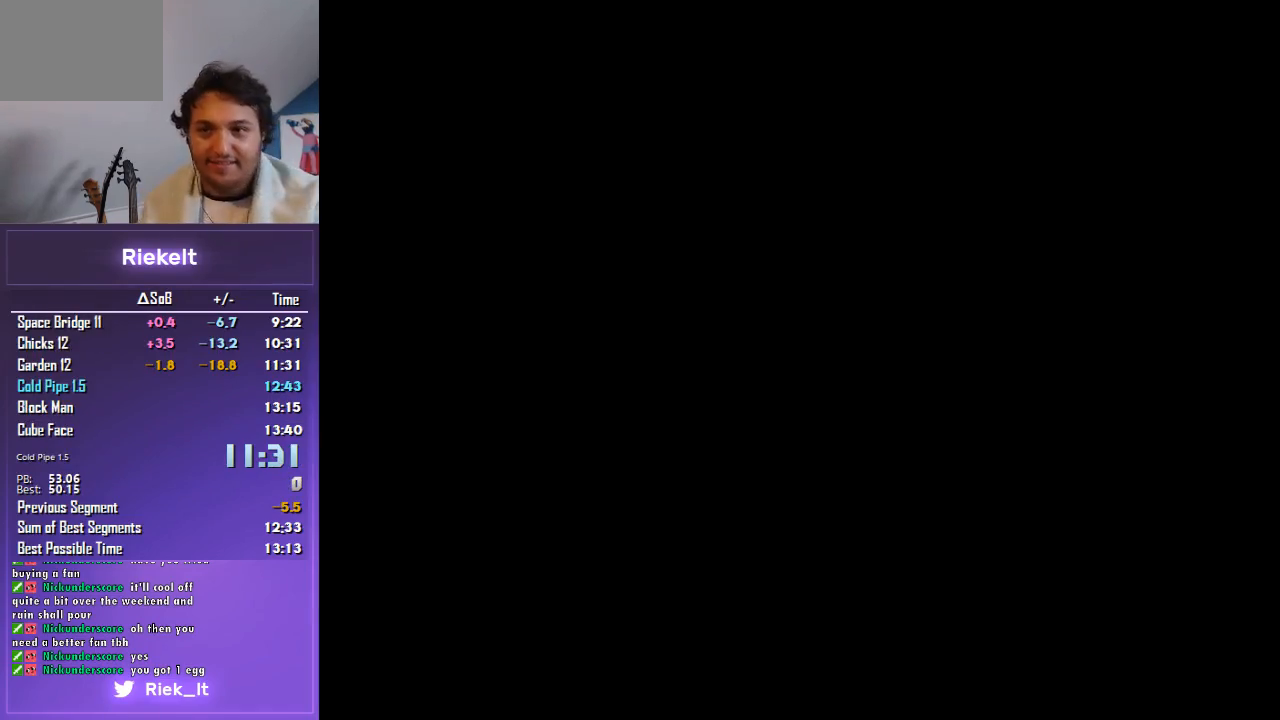
{"buttons": ["START"], "left_stick": "center", "right_stick": "center", "events": [[133, "START", "down"], [267, "START", "up"], [333, "START", "down"], [433, "START", "up"], [500, "START", "down"]]}
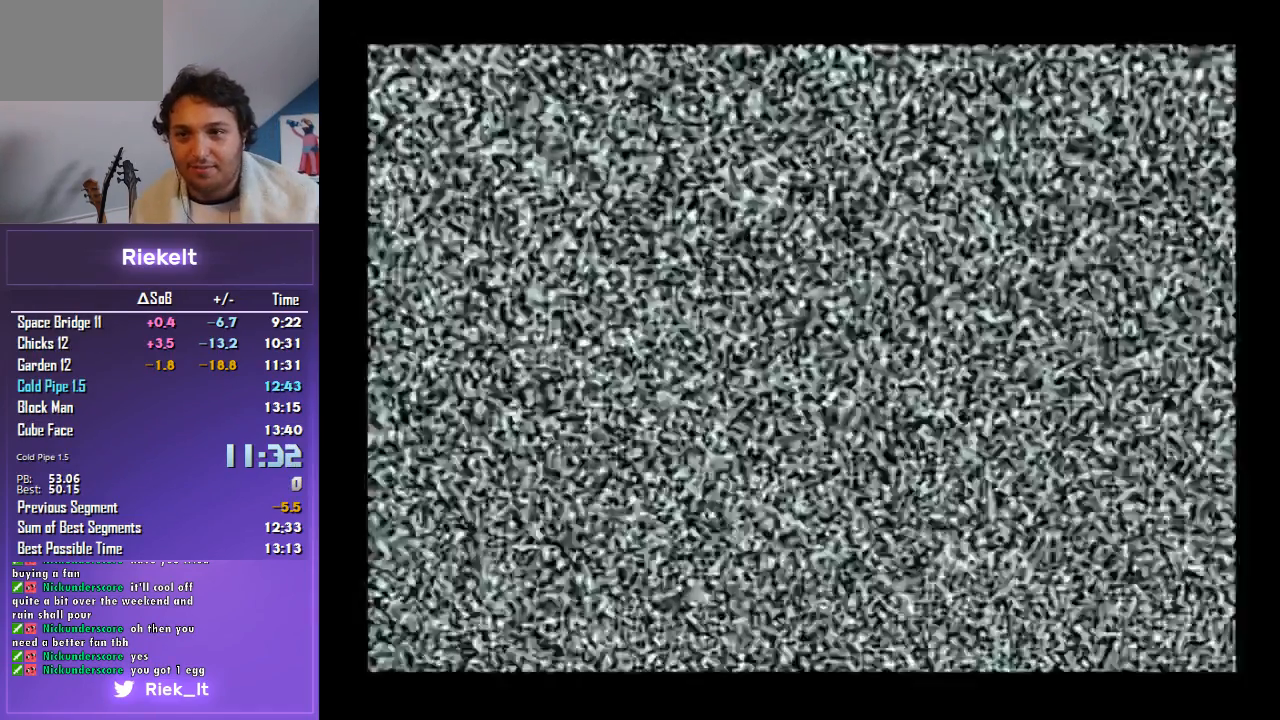
{"buttons": [], "left_stick": "center", "right_stick": "center", "events": [[500, "START", "up"]]}
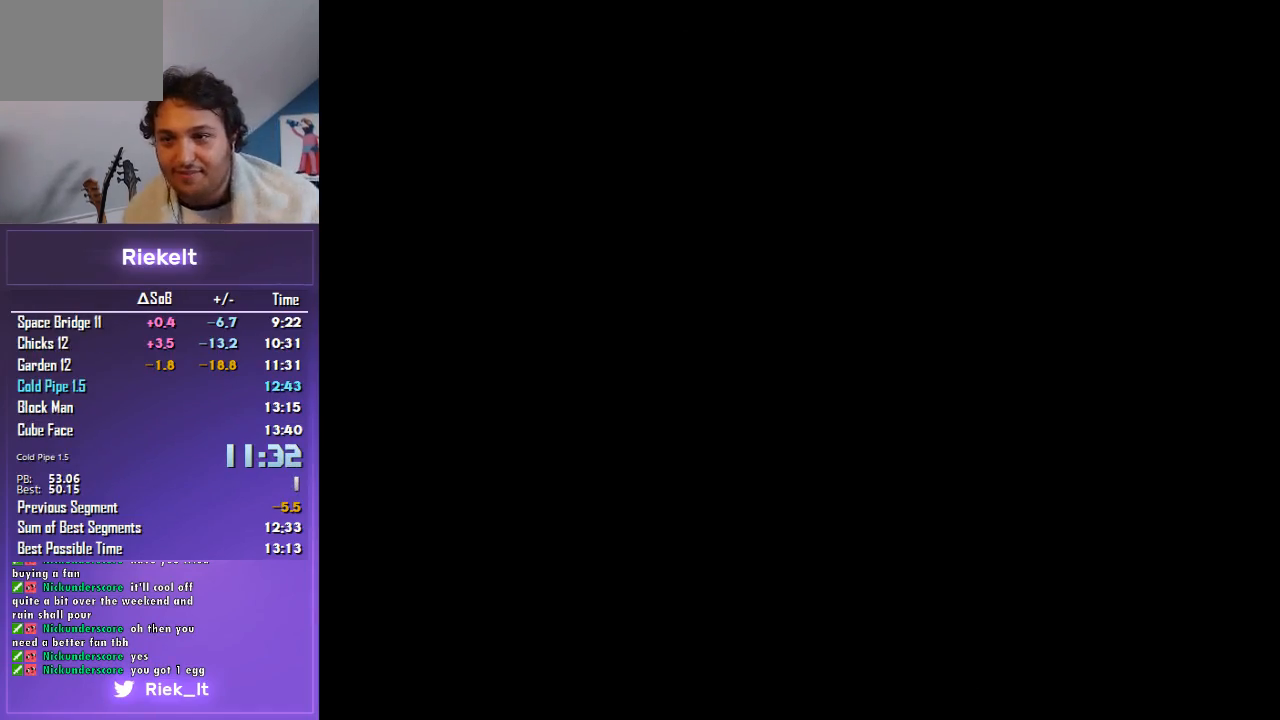
{"buttons": ["START"], "left_stick": "center", "right_stick": "center"}
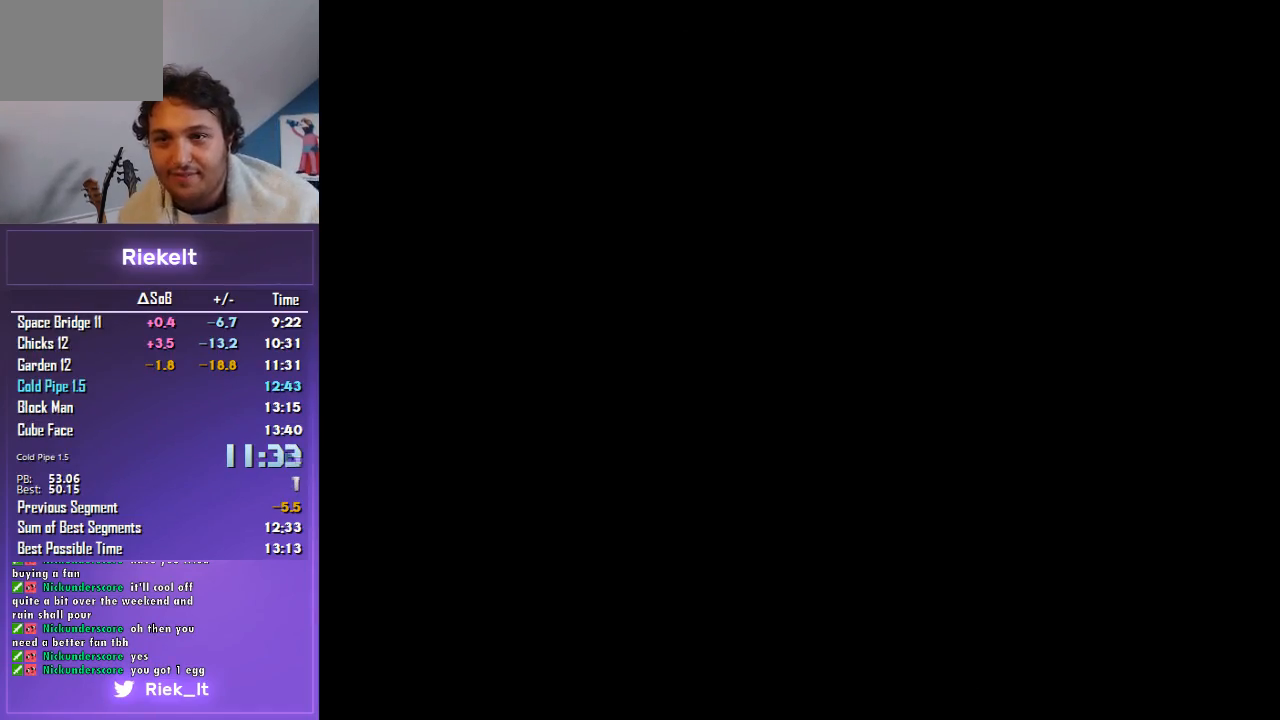
{"buttons": [], "left_stick": "center", "right_stick": "center", "events": [[33, "START", "up"], [167, "START", "down"], [500, "START", "up"]]}
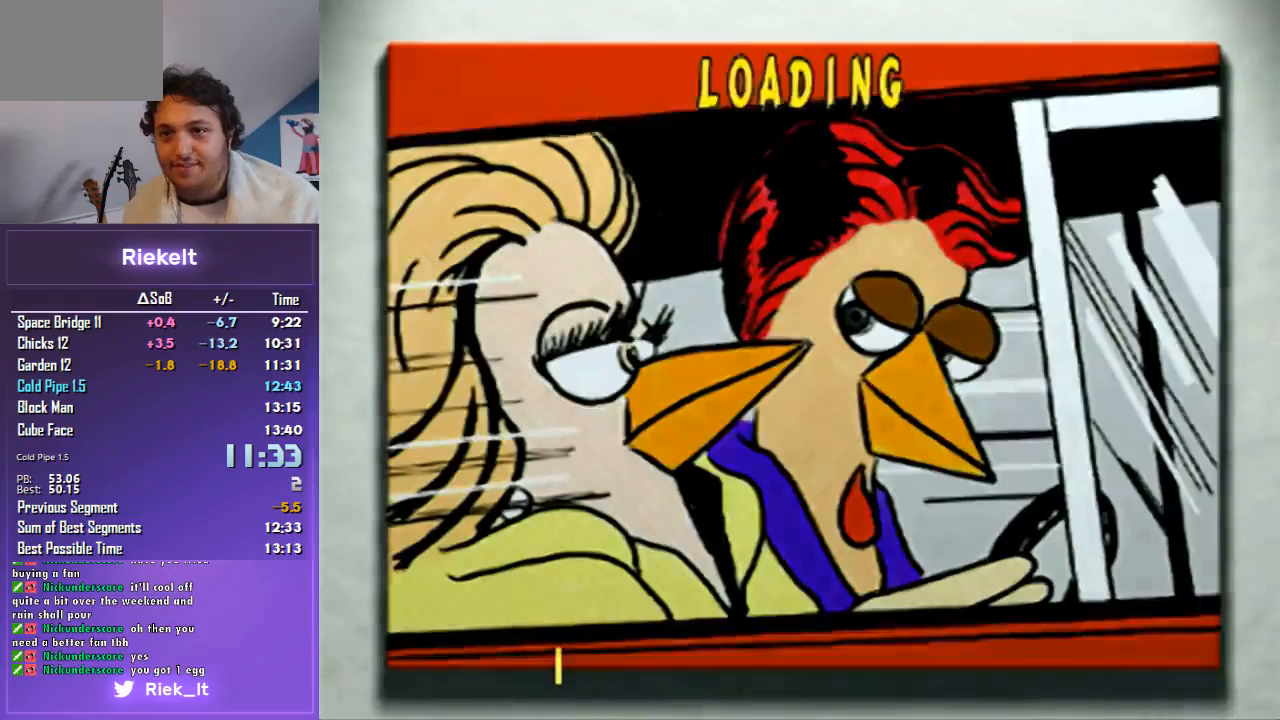
{"buttons": [], "left_stick": "center", "right_stick": "center", "events": [[100, "START", "down"], [200, "START", "up"]]}
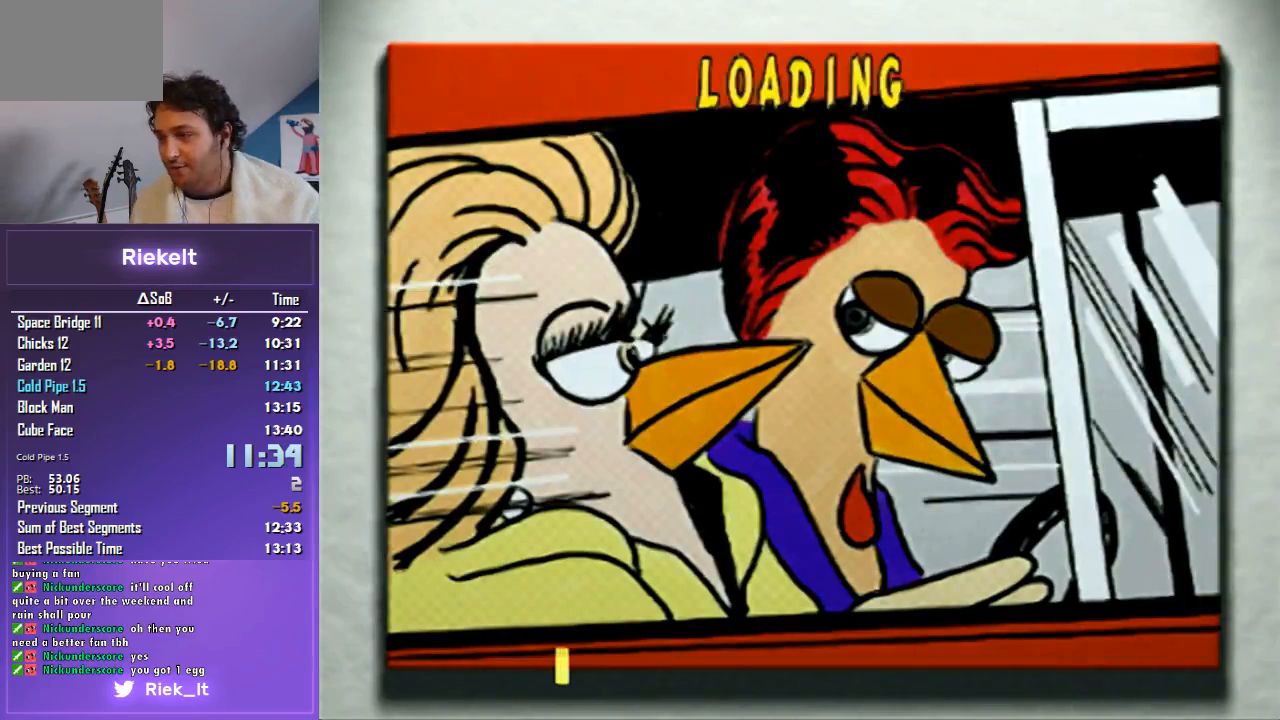
{"buttons": [], "left_stick": "center", "right_stick": "center", "events": []}
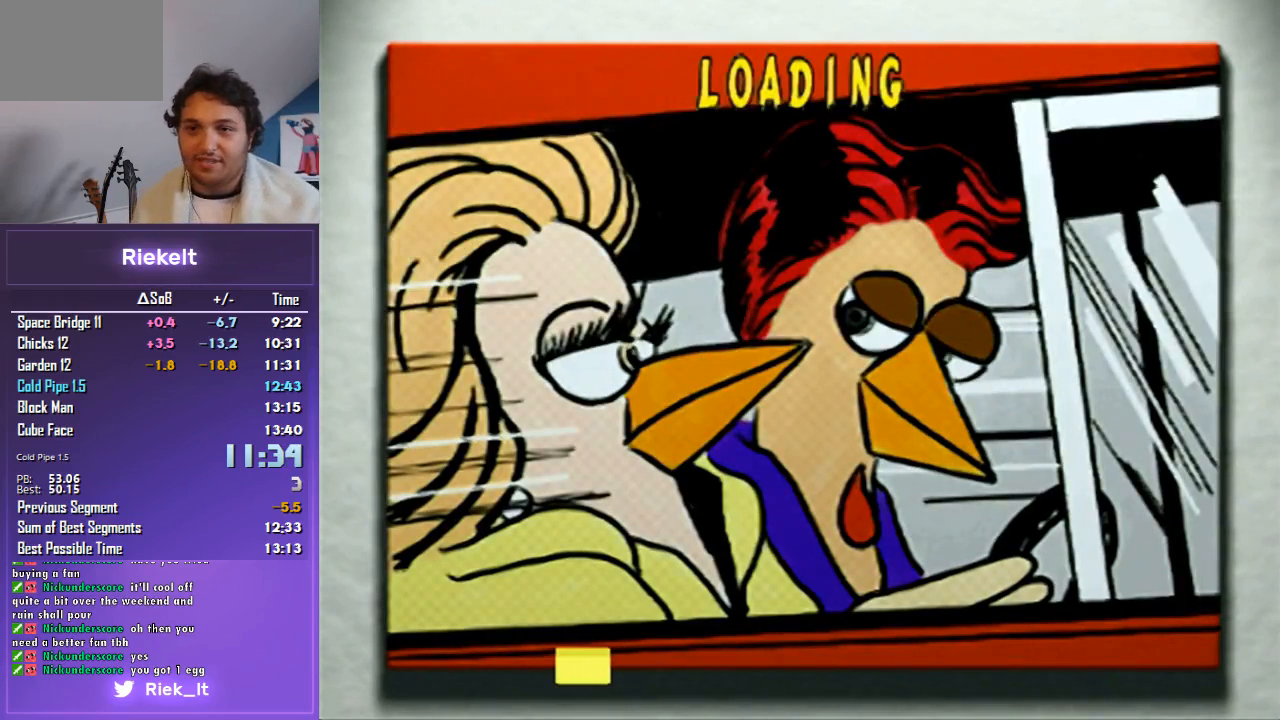
{"buttons": [], "left_stick": "center", "right_stick": "center", "events": []}
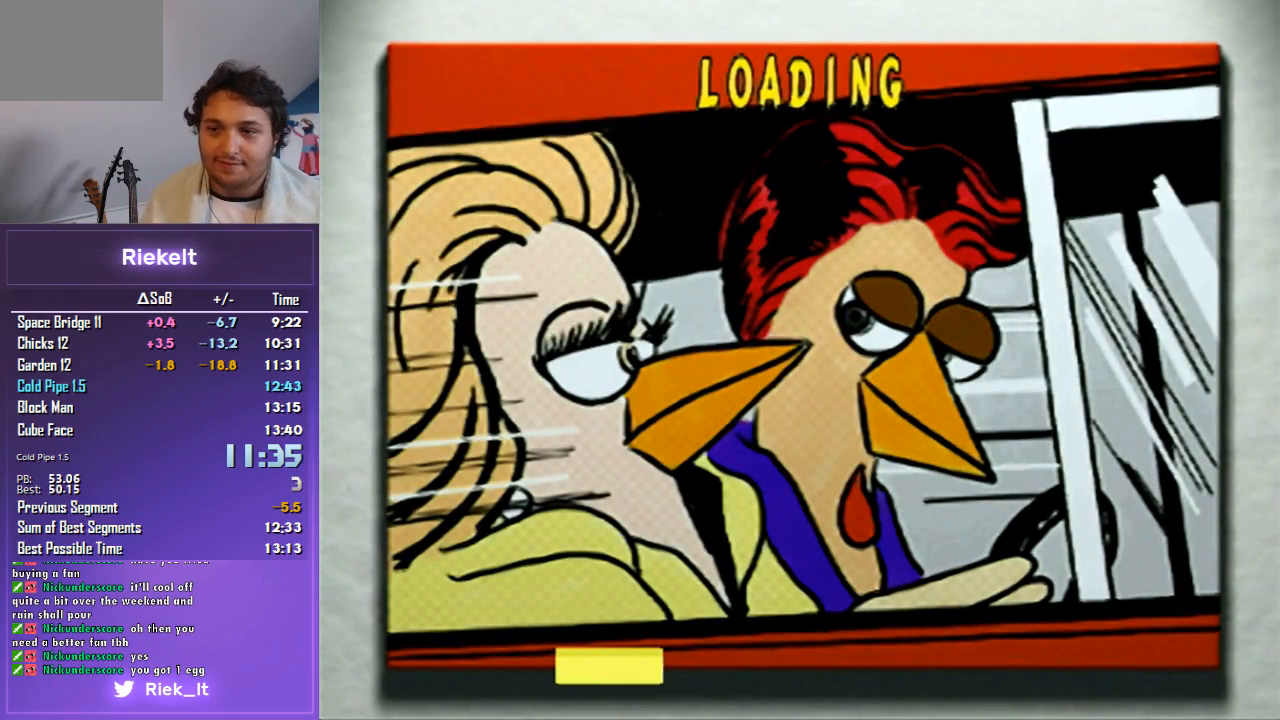
{"buttons": [], "left_stick": "center", "right_stick": "center", "events": []}
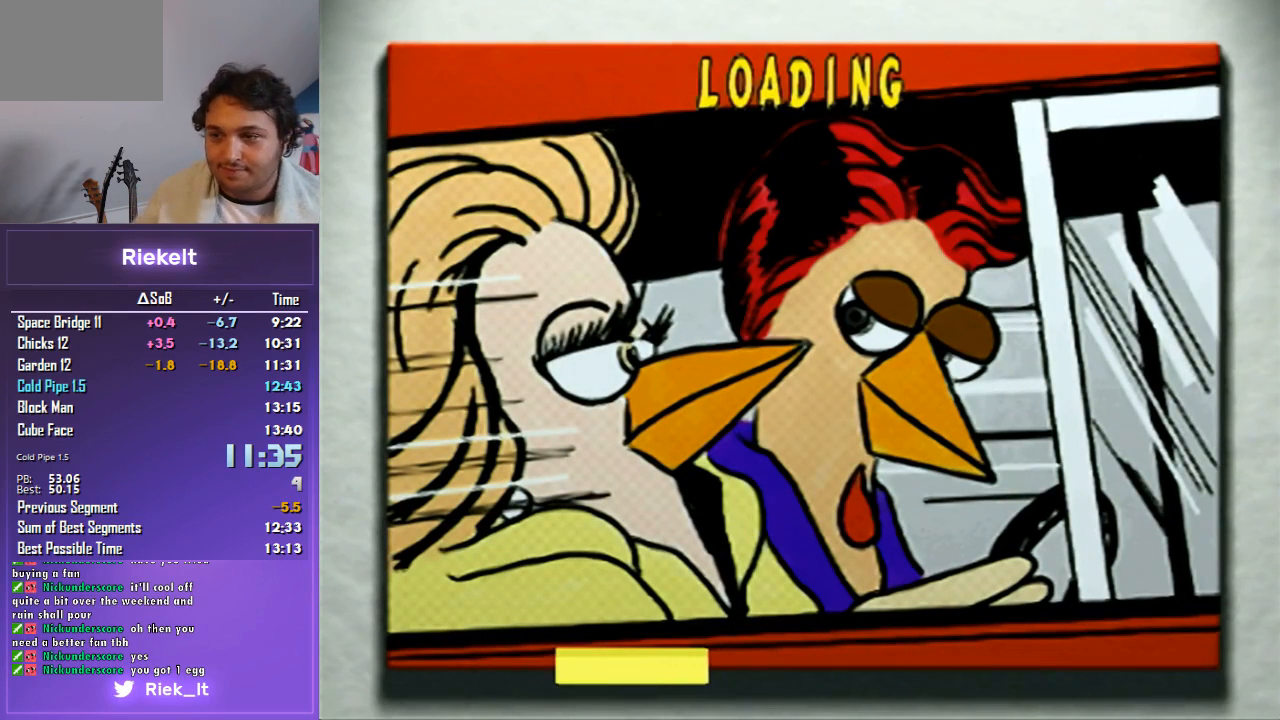
{"buttons": [], "left_stick": "center", "right_stick": "center", "events": []}
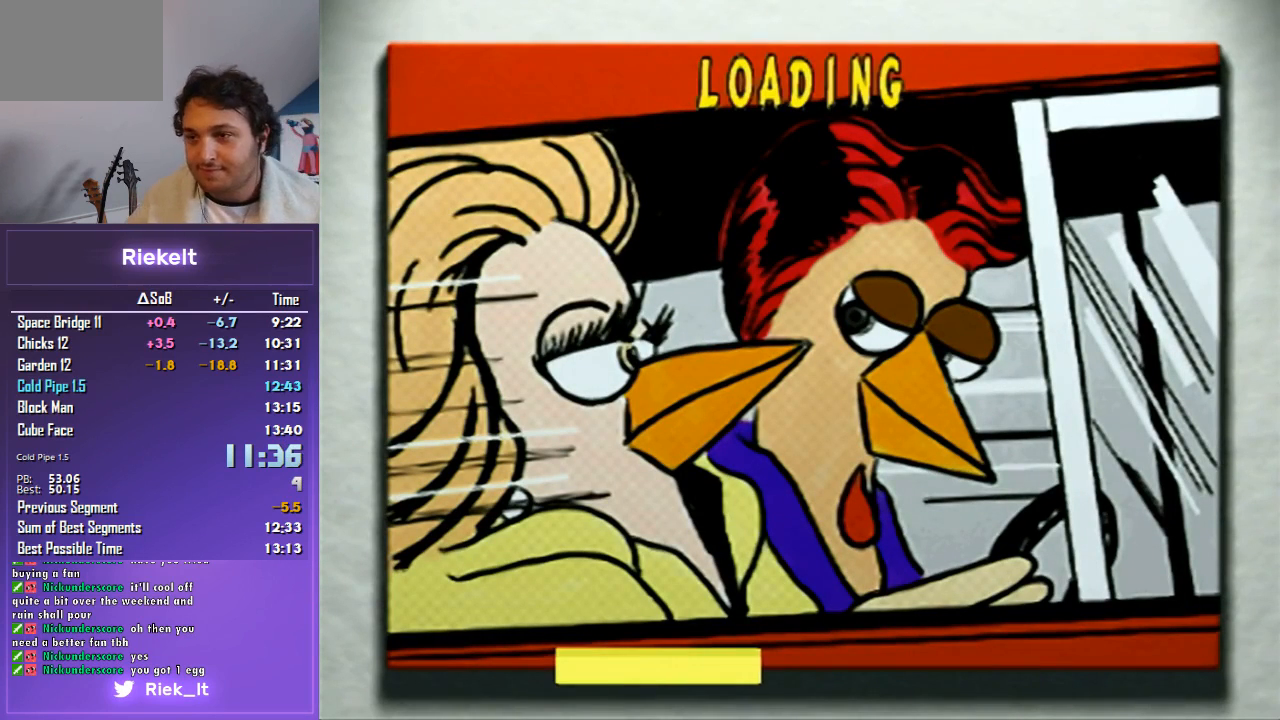
{"buttons": [], "left_stick": "center", "right_stick": "center", "events": []}
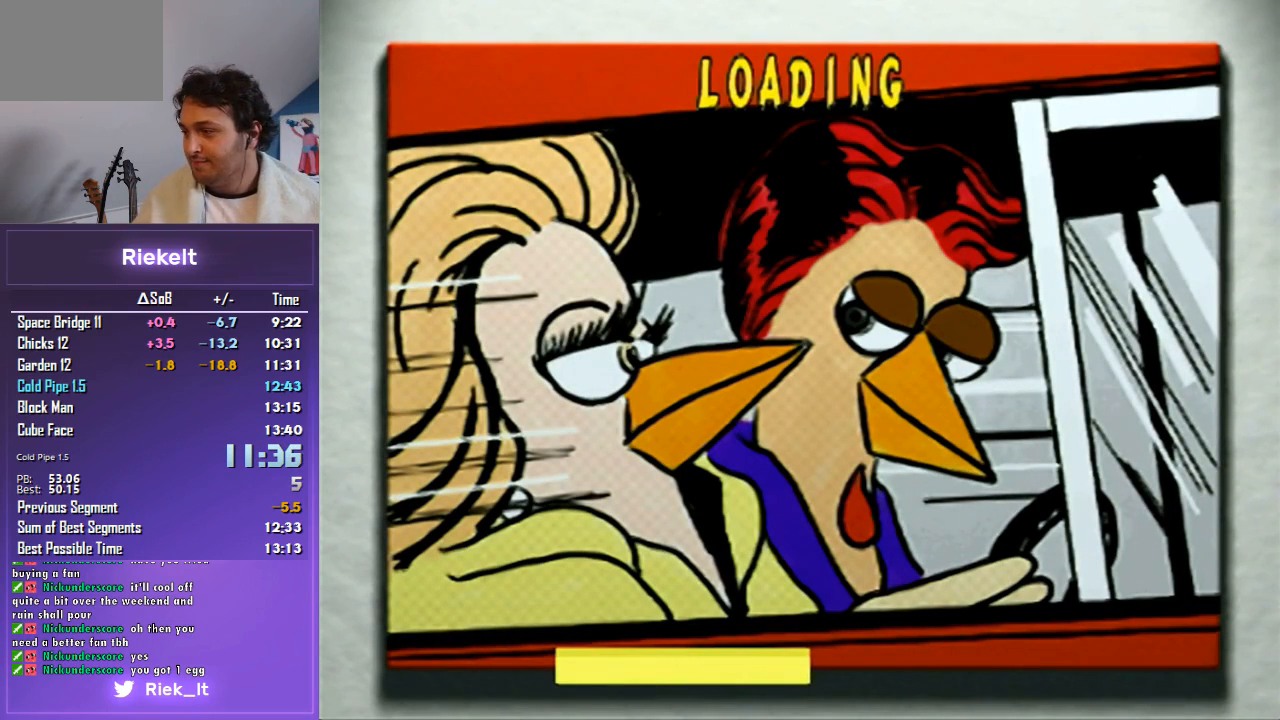
{"buttons": [], "left_stick": "center", "right_stick": "center", "events": []}
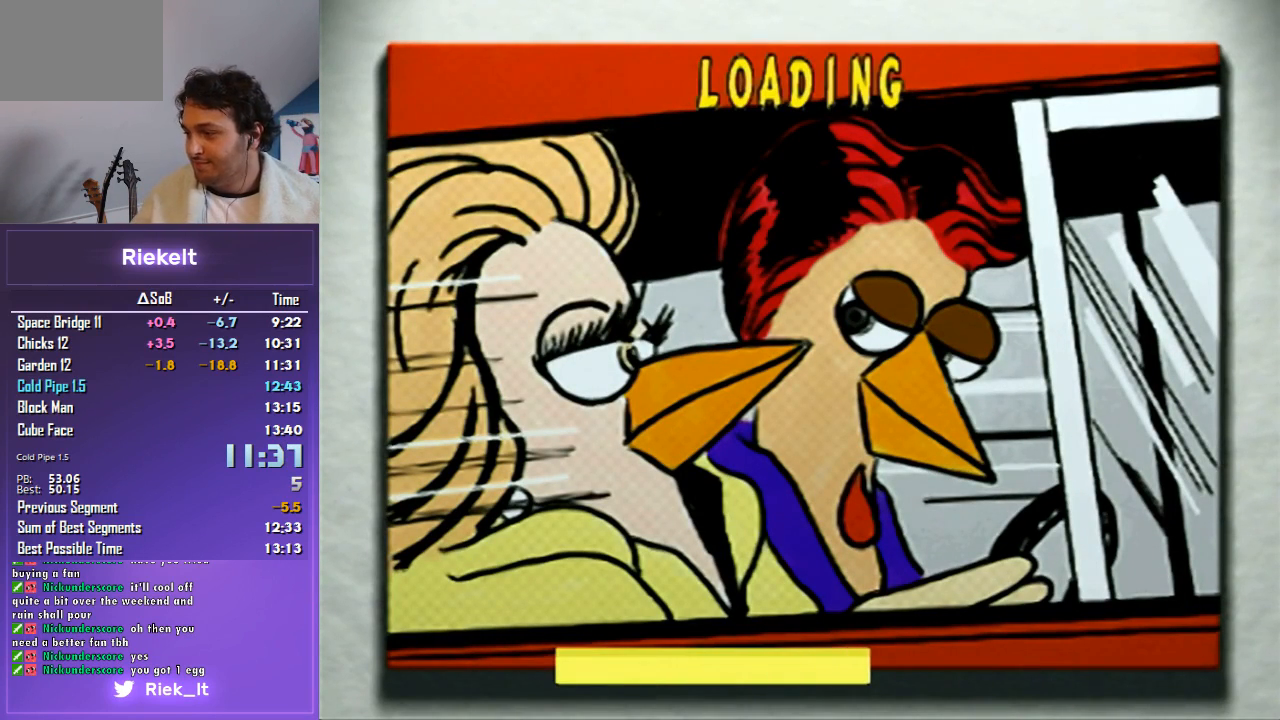
{"buttons": [], "left_stick": "center", "right_stick": "center", "events": []}
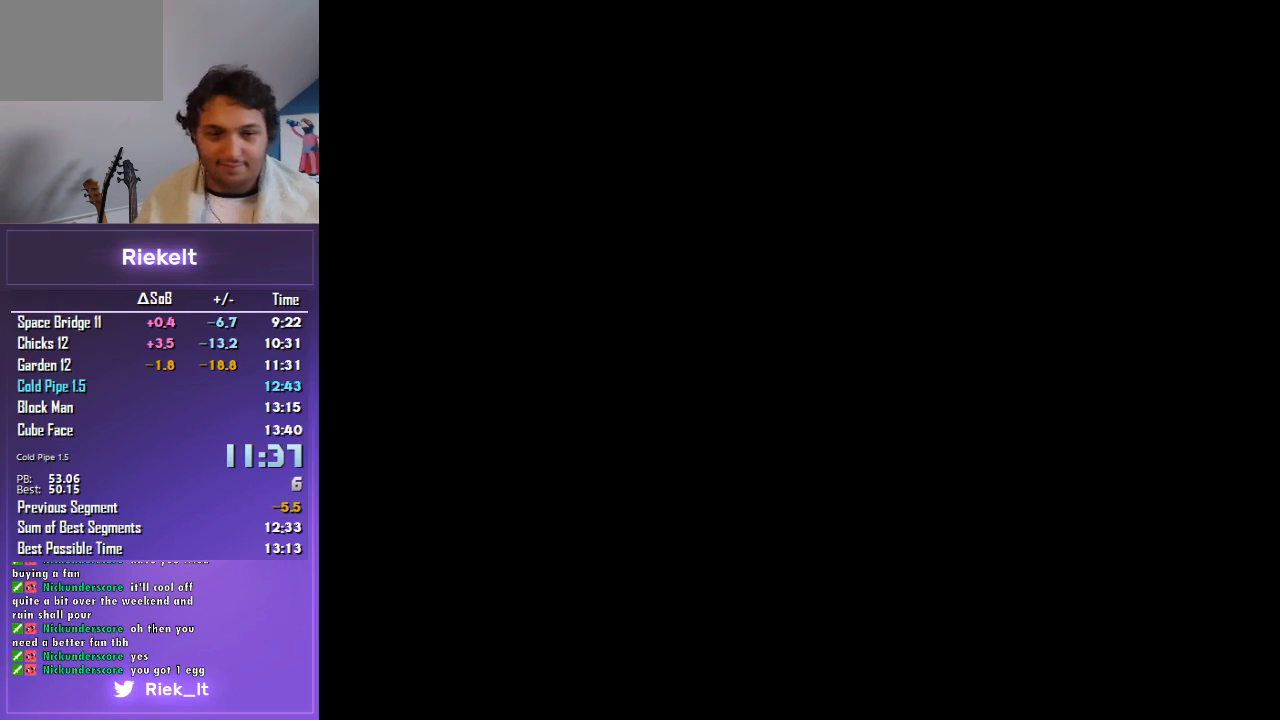
{"buttons": [], "left_stick": "center", "right_stick": "center", "events": []}
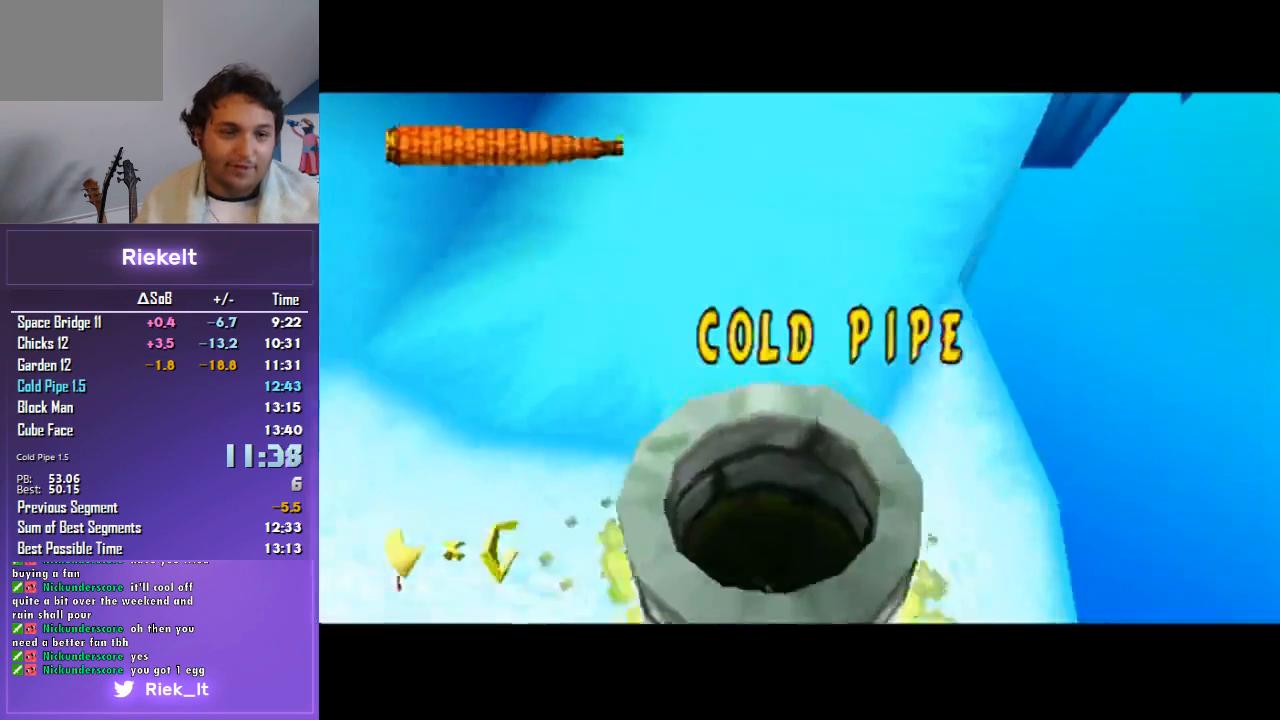
{"buttons": ["CROSS", "R1"], "left_stick": "up", "right_stick": "center", "events": [[67, "R1", "down"], [67, "left_stick", "up"], [167, "CROSS", "down"]]}
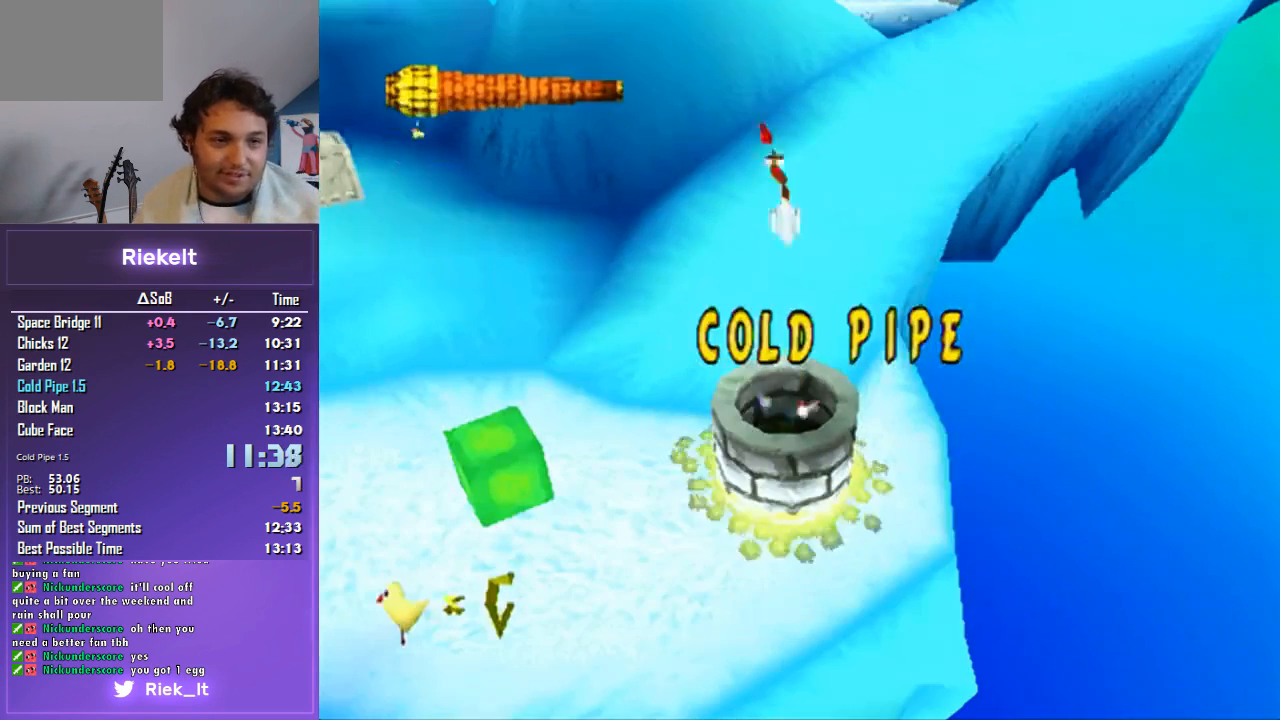
{"buttons": ["CROSS", "R1"], "left_stick": "up", "right_stick": "center", "events": []}
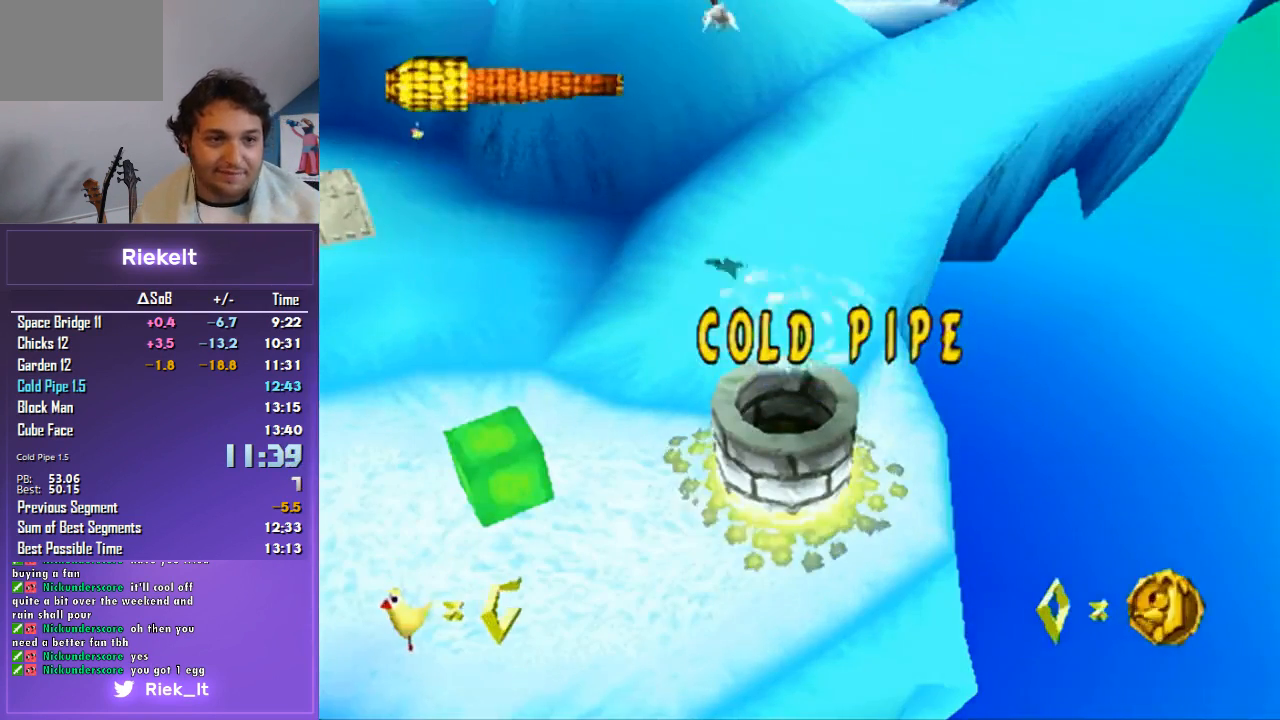
{"buttons": ["CROSS", "R1"], "left_stick": "up-right", "right_stick": "center", "events": [[333, "left_stick", "up-right"]]}
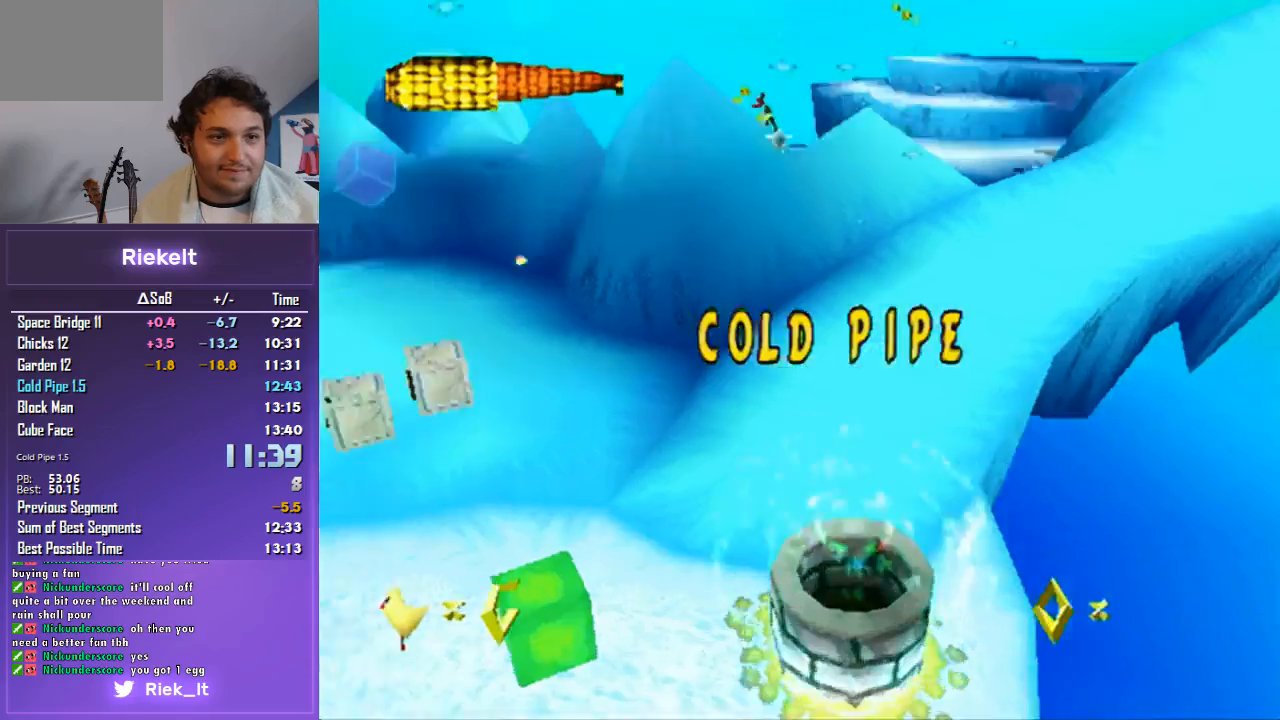
{"buttons": ["CROSS", "R1"], "left_stick": "right", "right_stick": "center", "events": [[167, "left_stick", "right"]]}
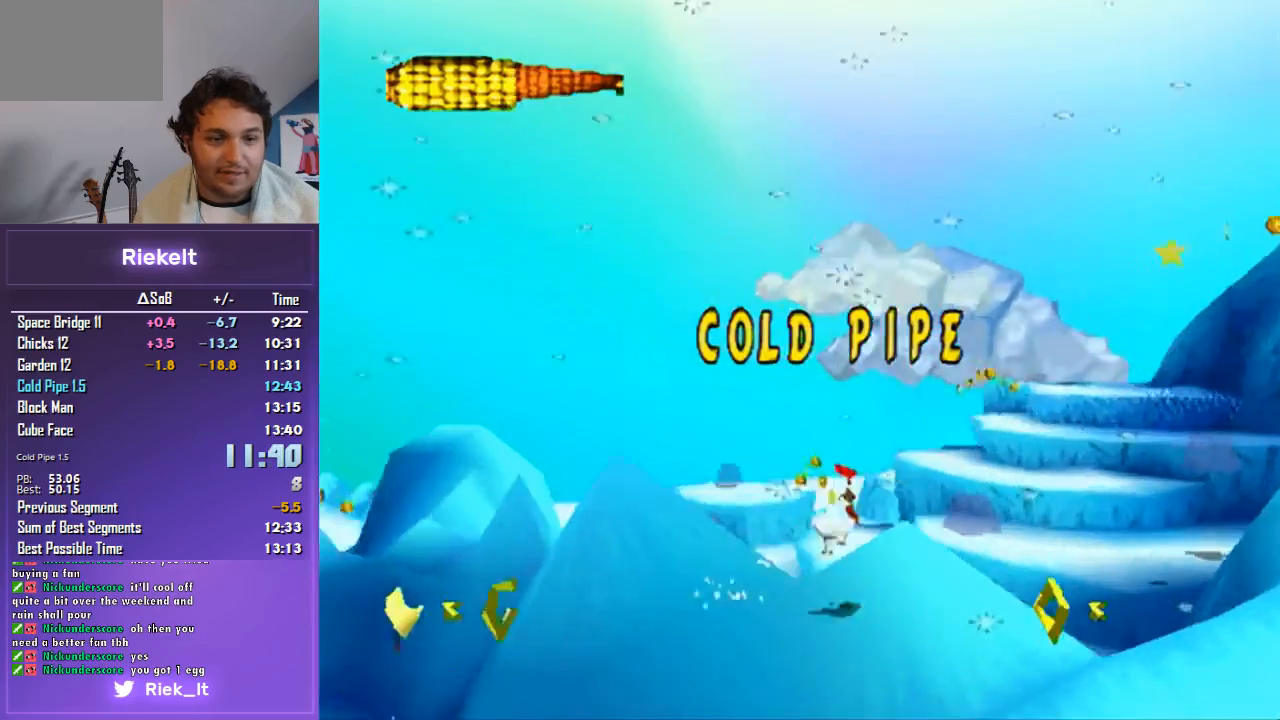
{"buttons": ["CROSS", "R1"], "left_stick": "up-right", "right_stick": "center", "events": [[100, "CROSS", "up"], [167, "CROSS", "down"], [433, "left_stick", "up-right"]]}
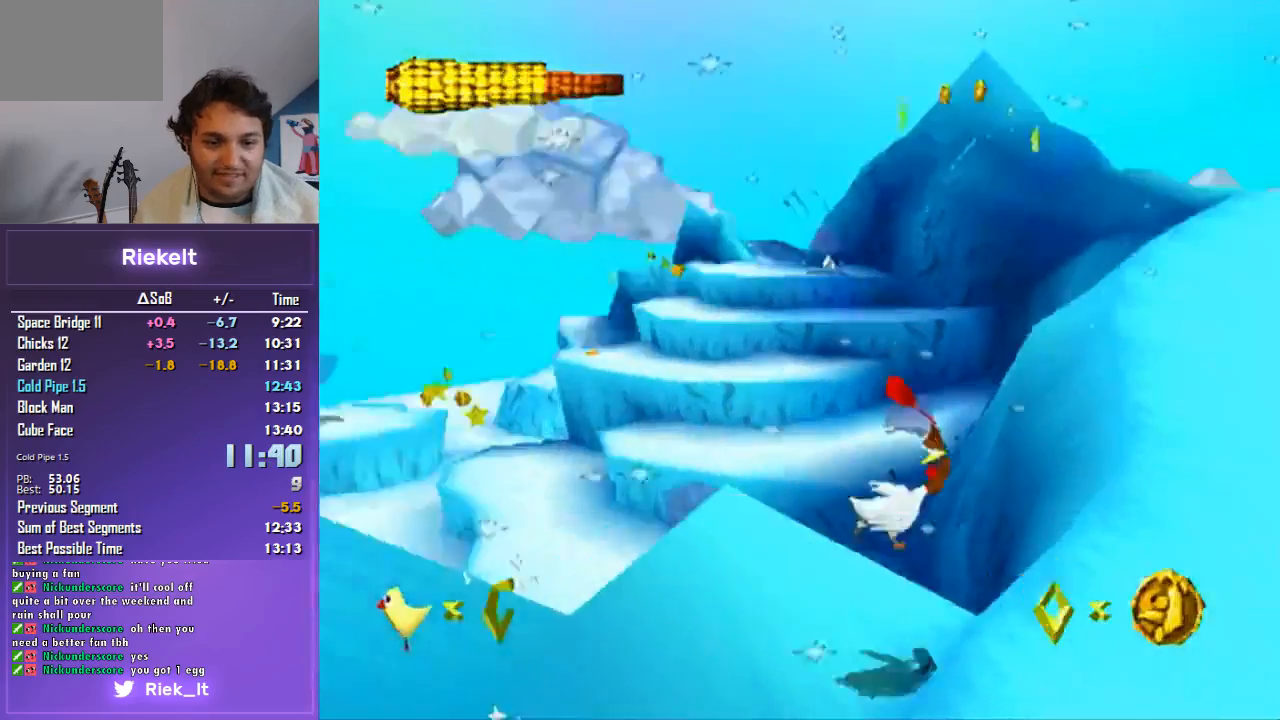
{"buttons": ["CROSS", "R1"], "left_stick": "up-left", "right_stick": "center", "events": [[33, "left_stick", "up"], [67, "CROSS", "up"], [133, "CROSS", "down"], [200, "left_stick", "up-left"]]}
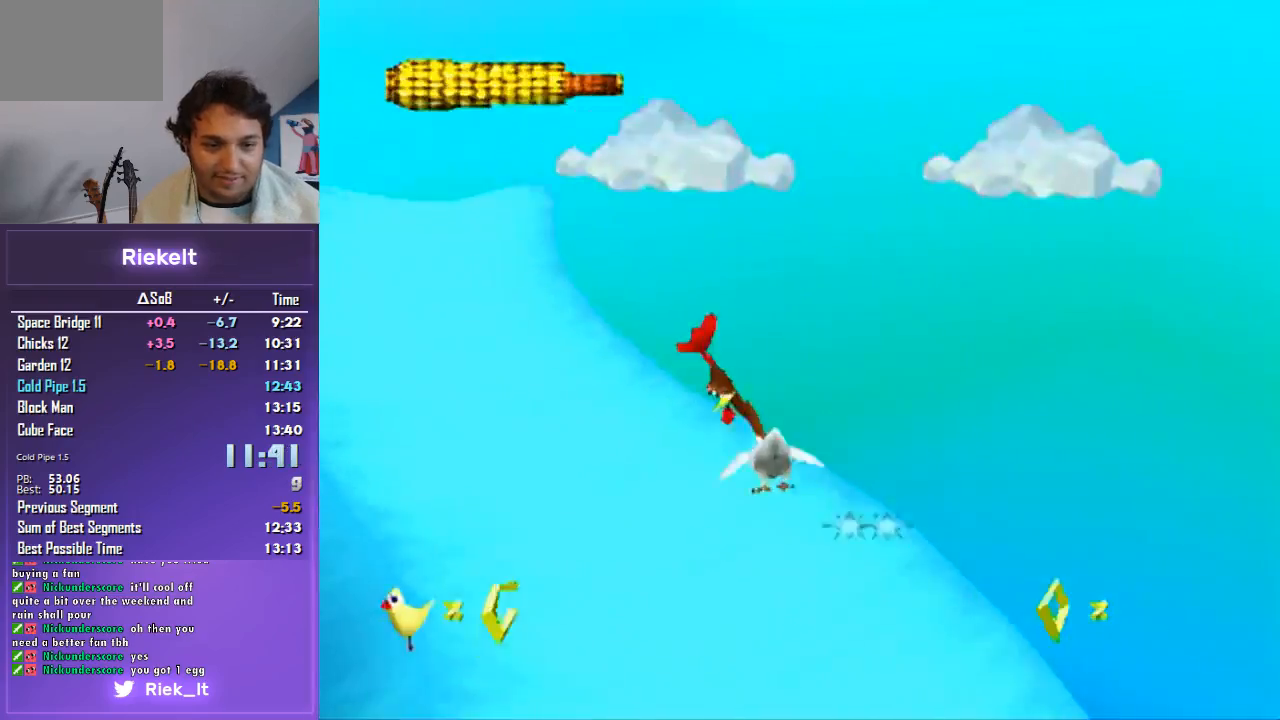
{"buttons": ["R1"], "left_stick": "up", "right_stick": "center", "events": [[233, "CROSS", "up"], [233, "left_stick", "up"]]}
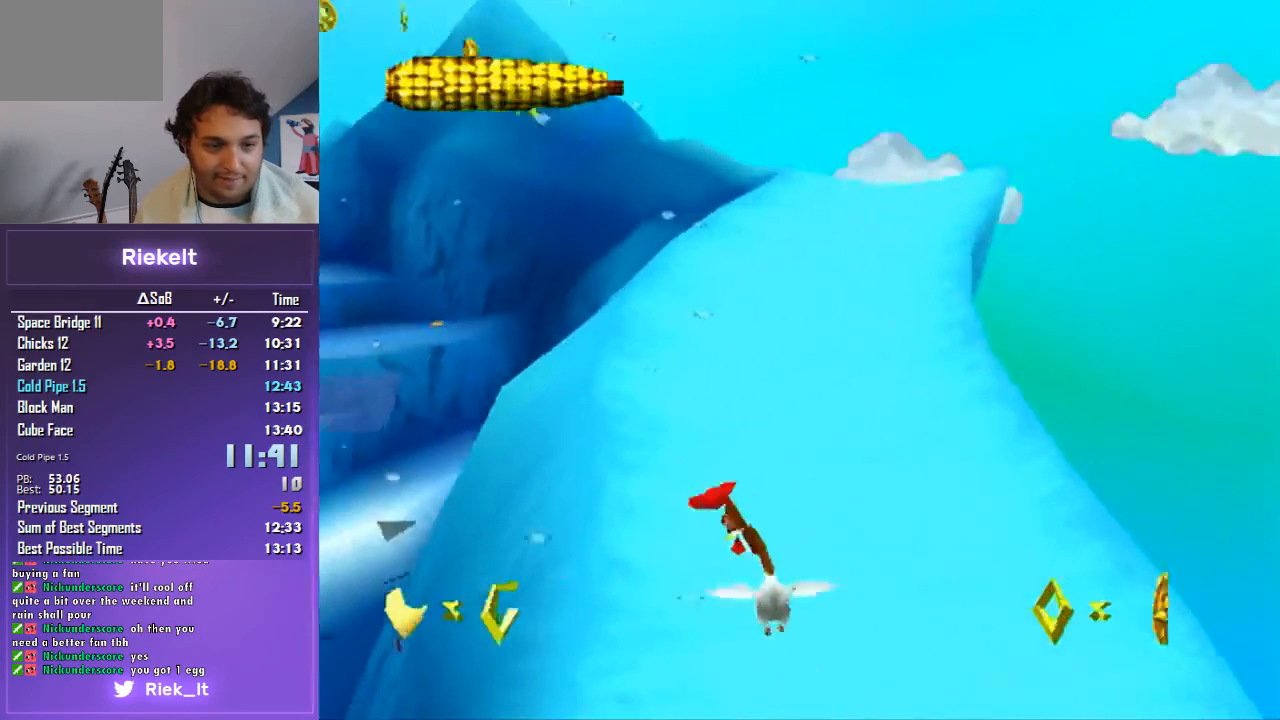
{"buttons": ["CROSS", "R1"], "left_stick": "up", "right_stick": "center", "events": [[400, "CROSS", "down"]]}
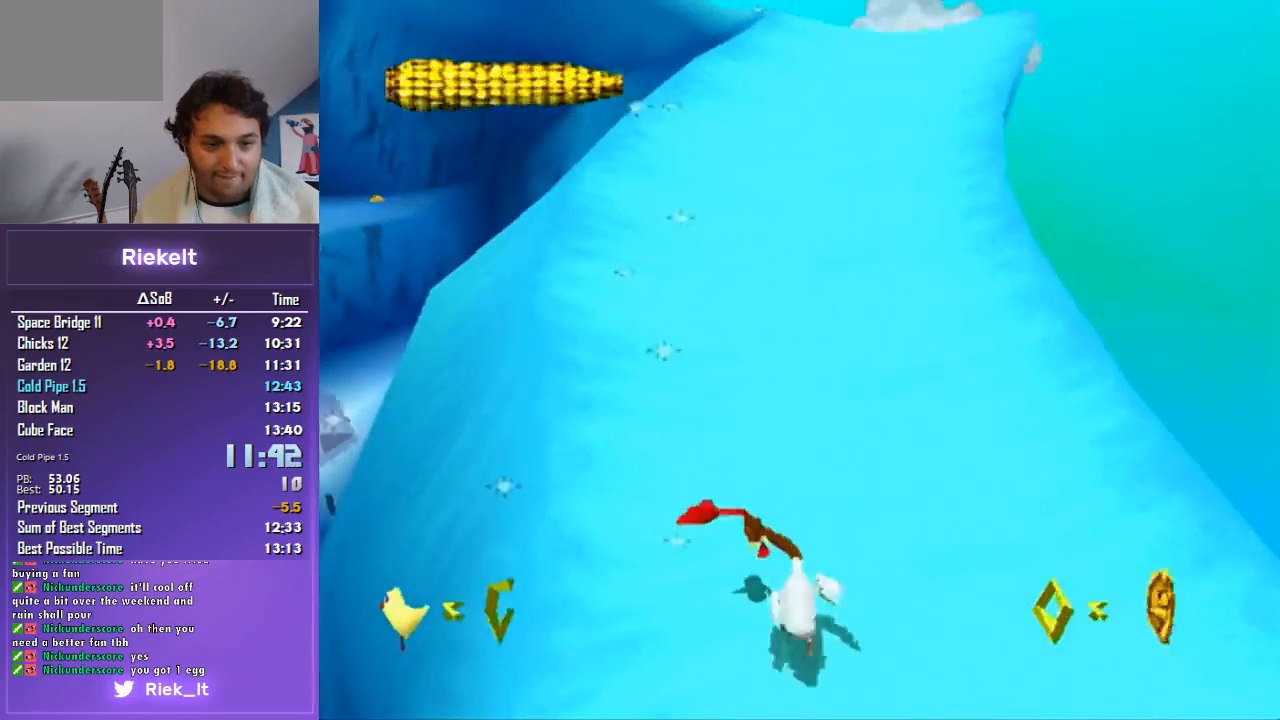
{"buttons": ["CROSS", "R1"], "left_stick": "up", "right_stick": "center", "events": []}
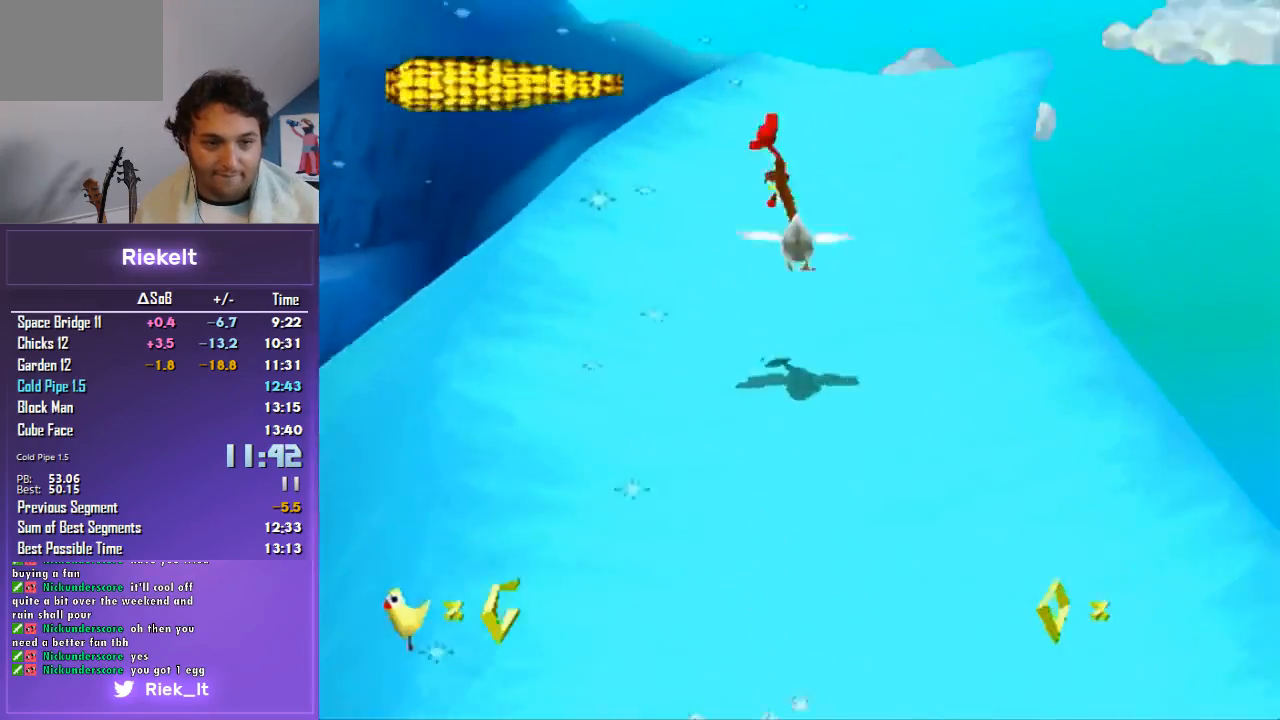
{"buttons": ["CROSS", "R1"], "left_stick": "up", "right_stick": "center", "events": [[67, "CROSS", "up"], [367, "CROSS", "down"]]}
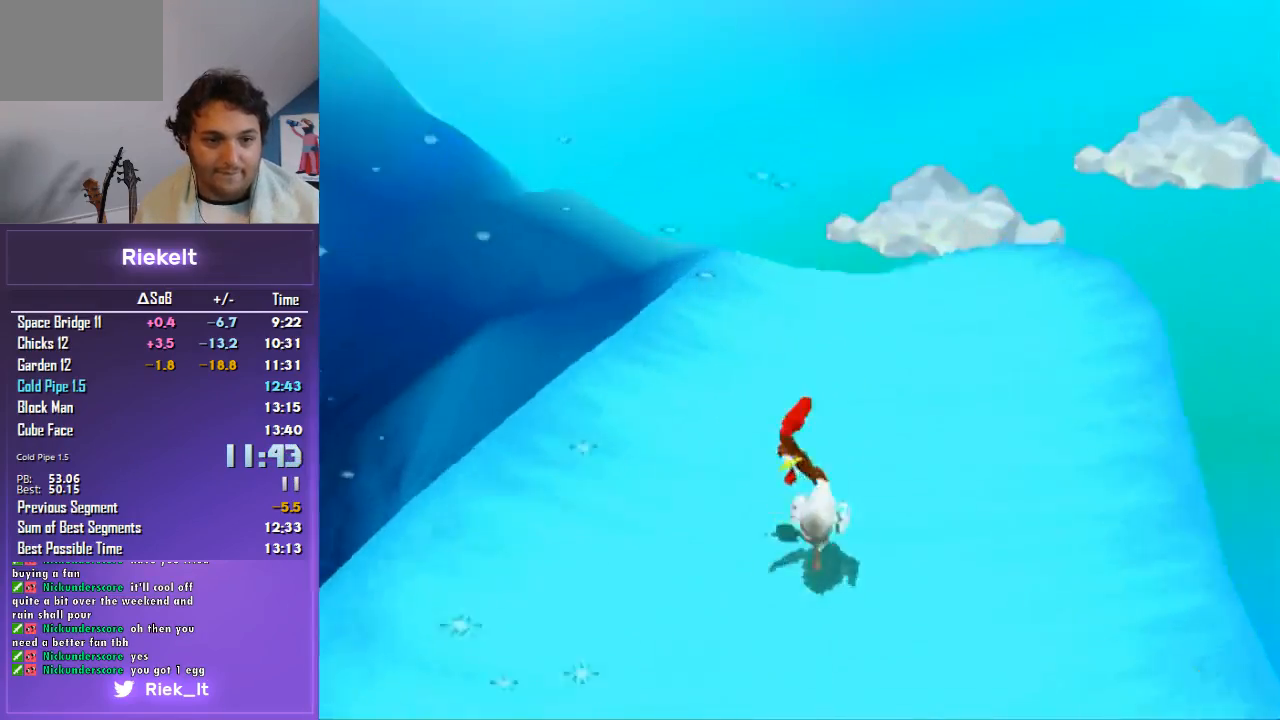
{"buttons": ["R1"], "left_stick": "up", "right_stick": "center", "events": [[433, "CROSS", "up"]]}
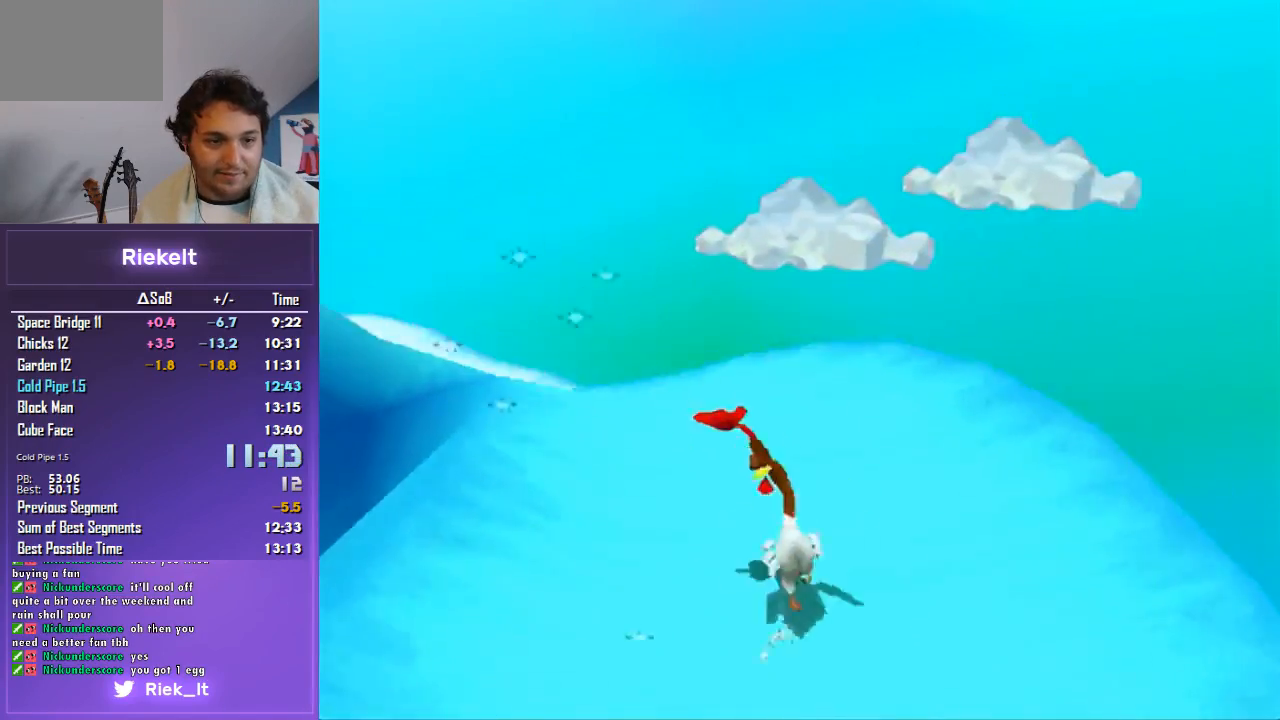
{"buttons": ["CROSS", "R1"], "left_stick": "up", "right_stick": "center", "events": [[33, "CROSS", "down"]]}